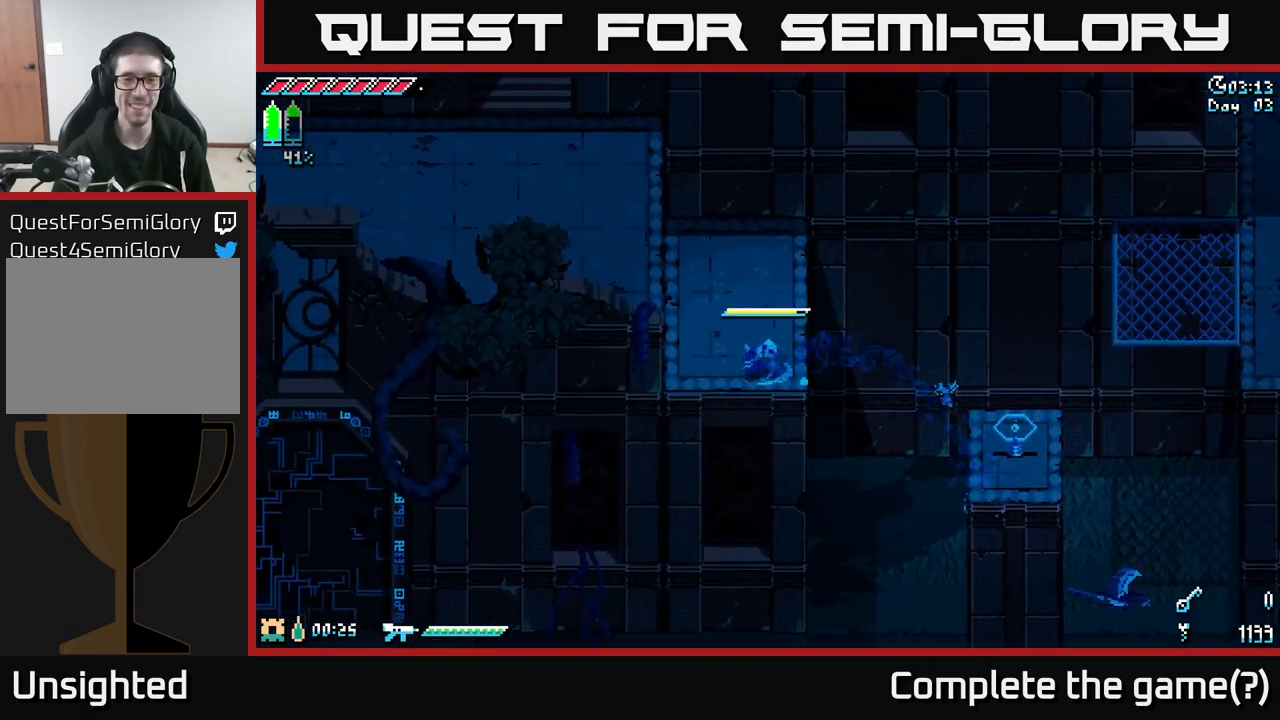
Gameplay with a controller (Xbox layout); each line is a JSON object with the inputs held at the frame after it. "events" lists button and stick changes between this image and that frame as [ms after this image, input, new state], when the widget could be followed in between.
{"buttons": ["X"], "left_stick": "up-left", "right_stick": "center", "events": []}
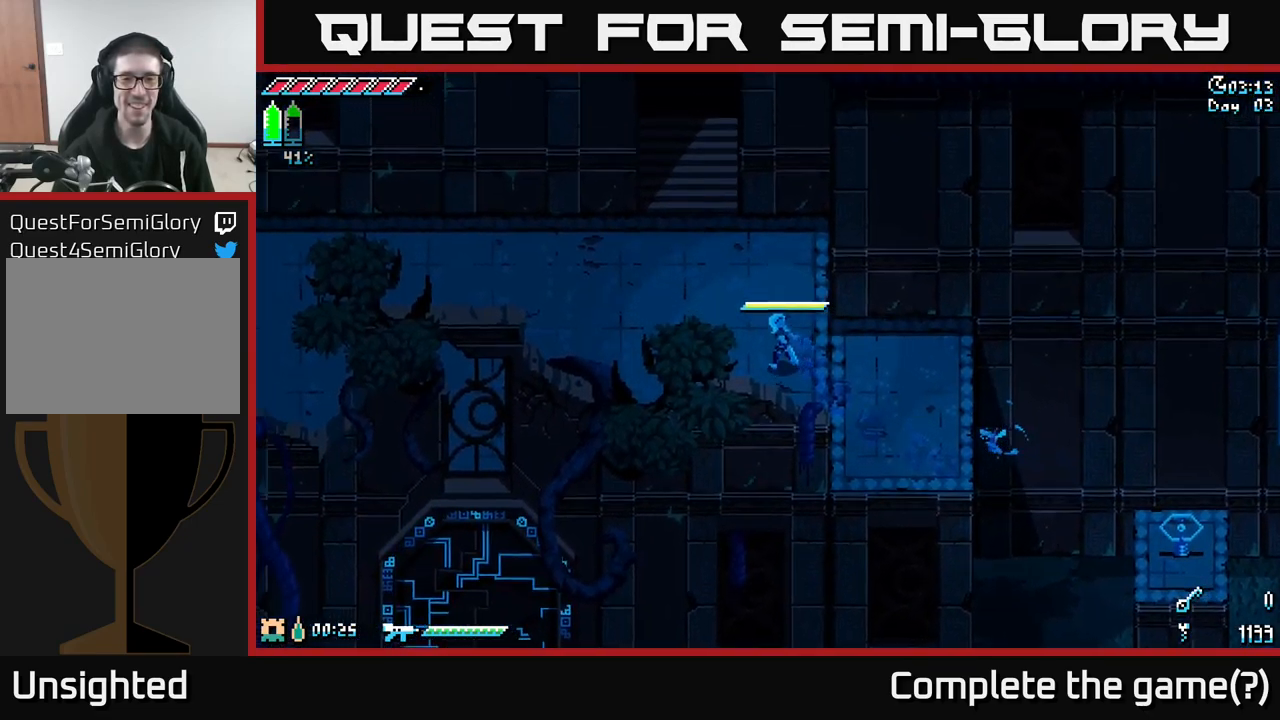
{"buttons": ["X"], "left_stick": "up-left", "right_stick": "center", "events": []}
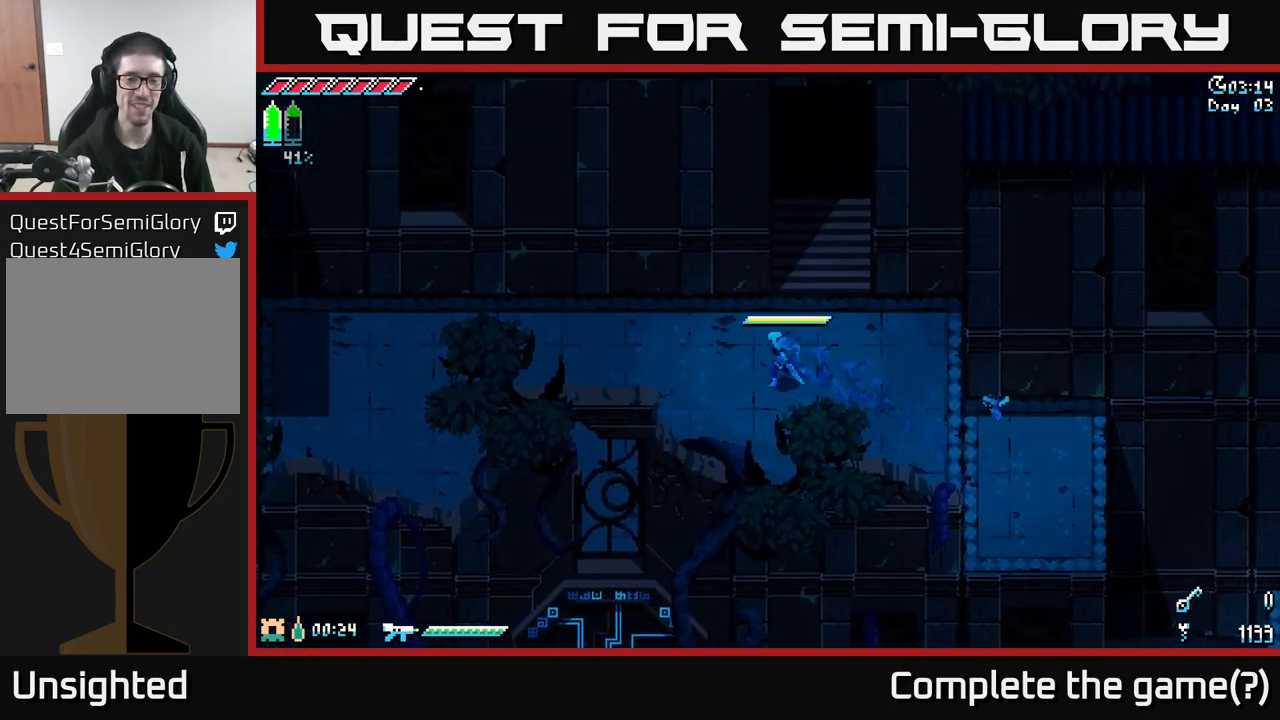
{"buttons": ["X"], "left_stick": "left", "right_stick": "center", "events": [[83, "left_stick", "left"]]}
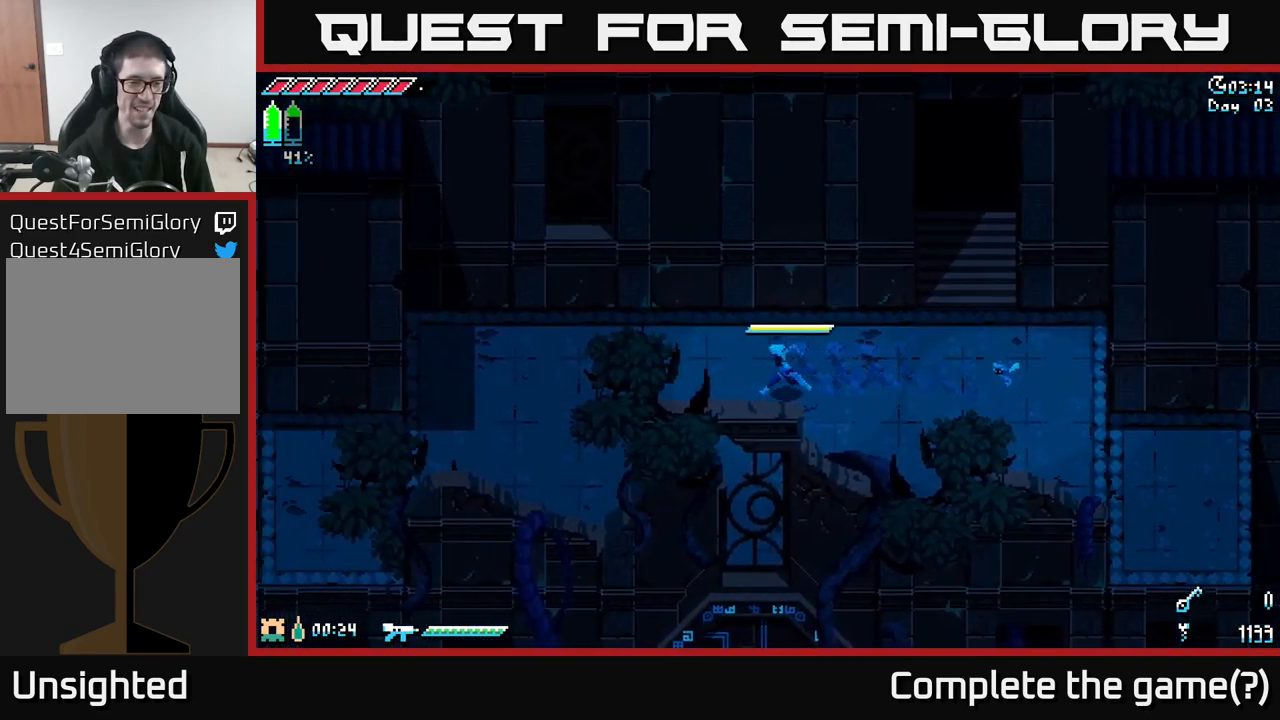
{"buttons": ["X"], "left_stick": "left", "right_stick": "center", "events": []}
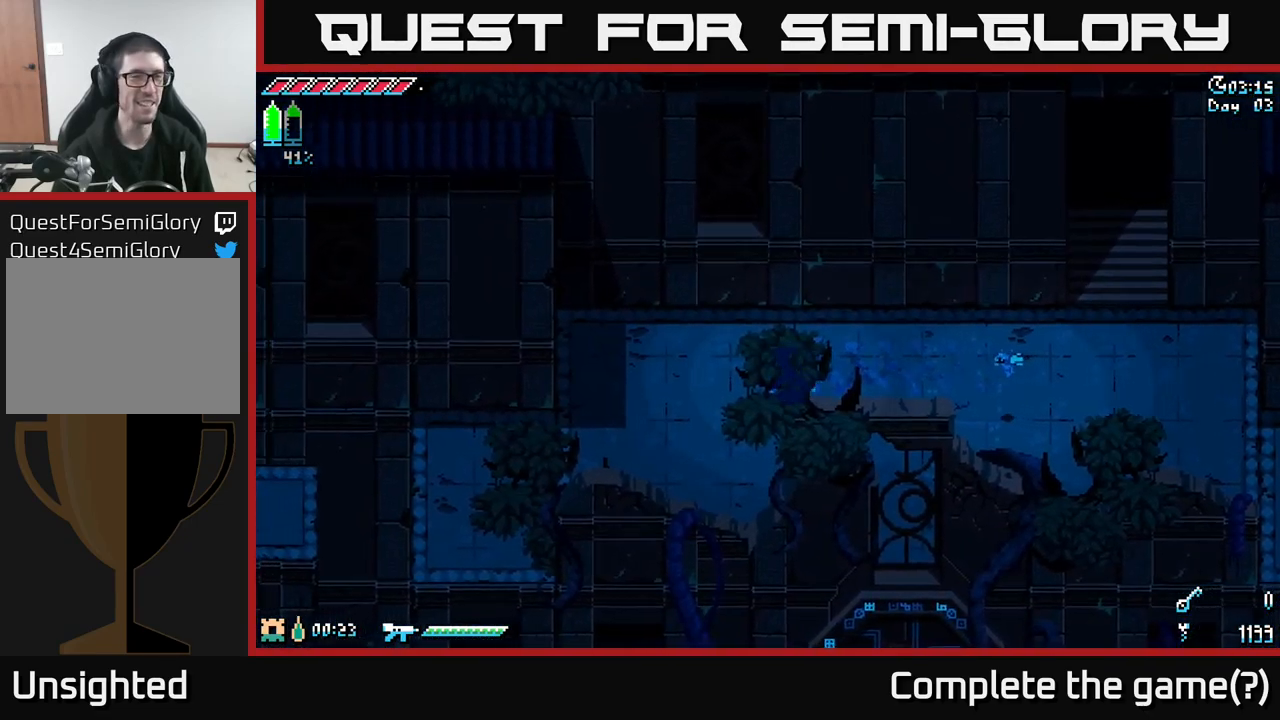
{"buttons": ["X"], "left_stick": "down-left", "right_stick": "center", "events": [[50, "left_stick", "down-left"]]}
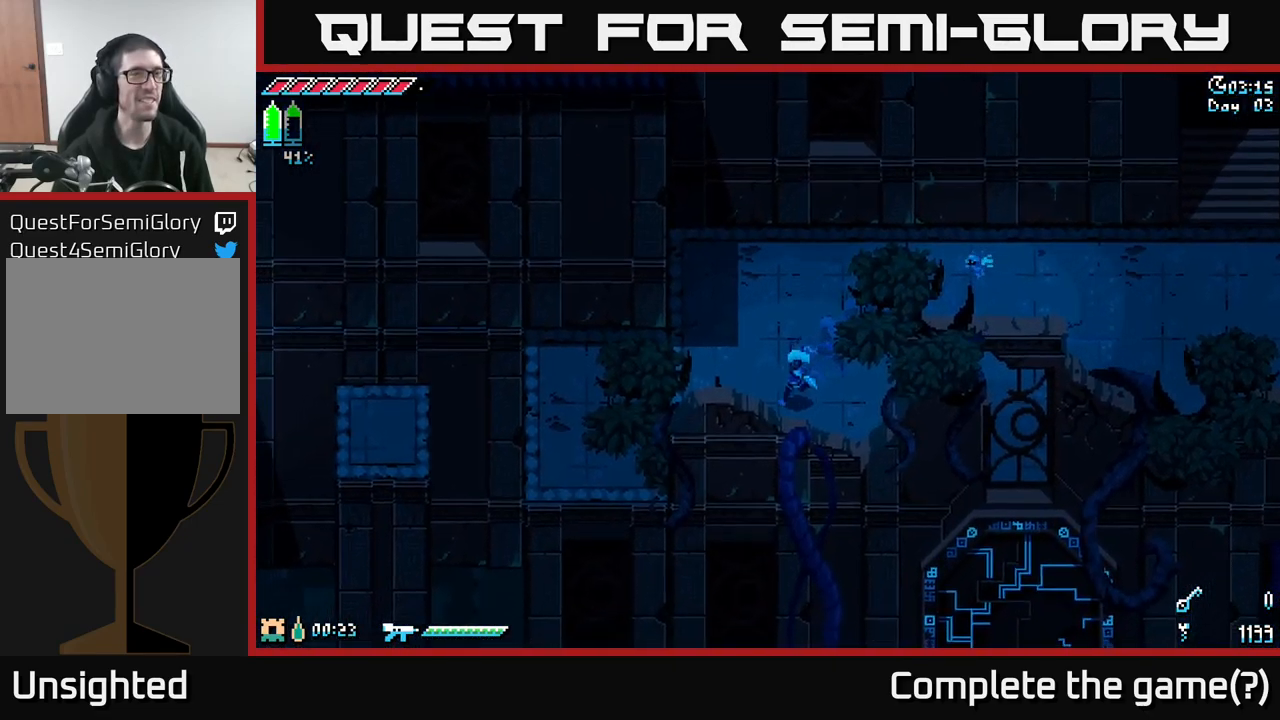
{"buttons": ["X"], "left_stick": "left", "right_stick": "center", "events": [[67, "left_stick", "left"]]}
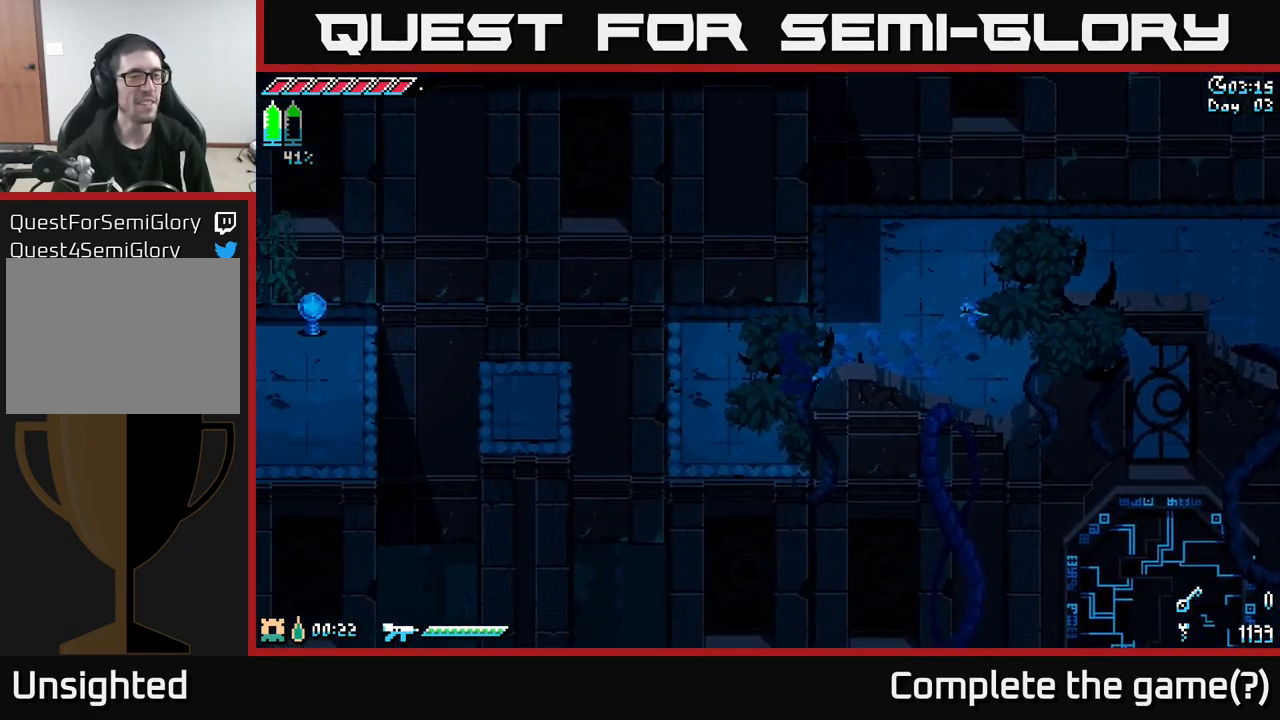
{"buttons": ["X"], "left_stick": "left", "right_stick": "center", "events": [[250, "A", "down"], [416, "A", "up"]]}
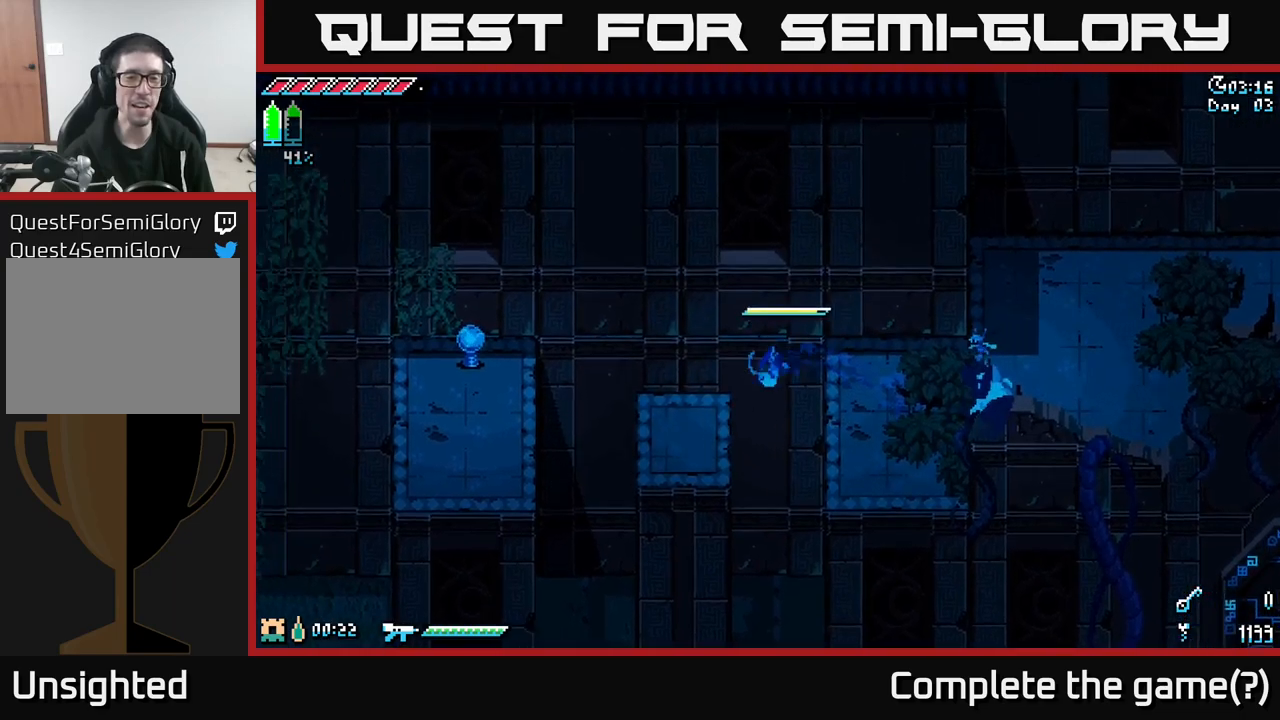
{"buttons": ["X"], "left_stick": "left", "right_stick": "center", "events": [[67, "left_stick", "center"], [284, "left_stick", "left"], [384, "A", "down"], [484, "A", "up"]]}
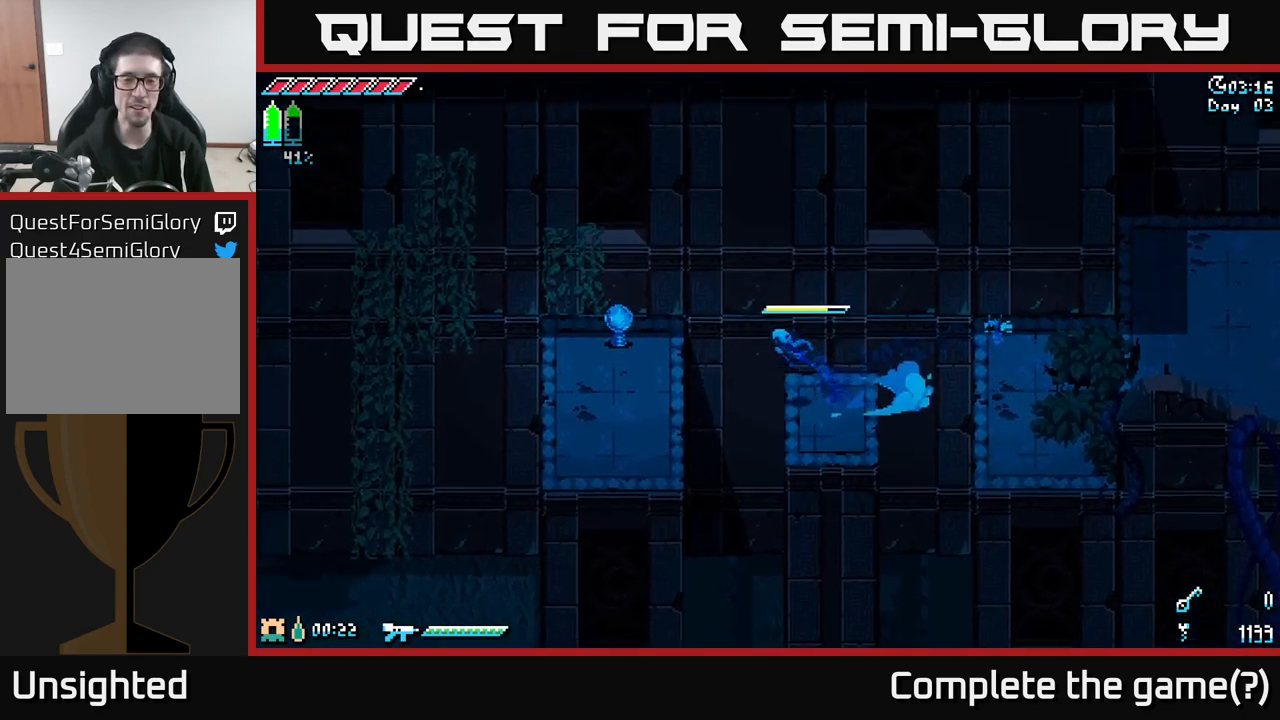
{"buttons": [], "left_stick": "up-left", "right_stick": "center", "events": [[400, "X", "up"], [467, "left_stick", "up-left"]]}
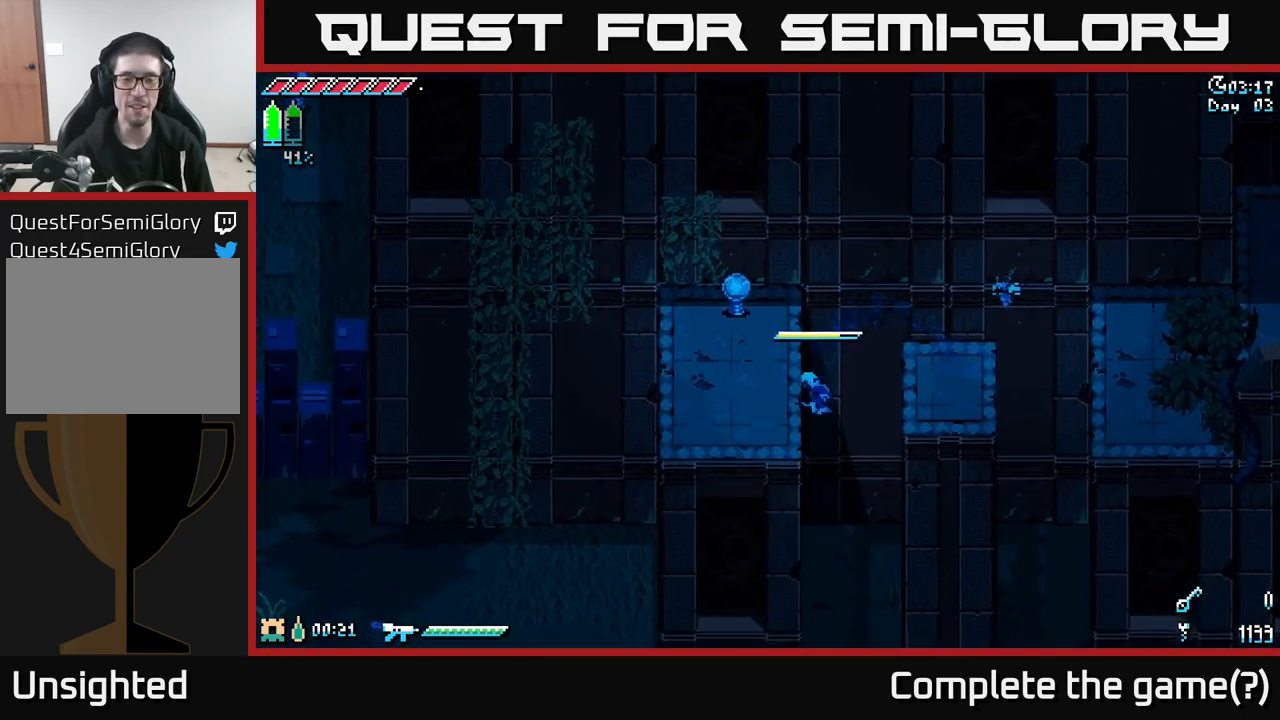
{"buttons": ["X"], "left_stick": "center", "right_stick": "center", "events": [[117, "left_stick", "left"], [200, "X", "down"], [317, "A", "down"], [500, "A", "up"], [500, "left_stick", "center"]]}
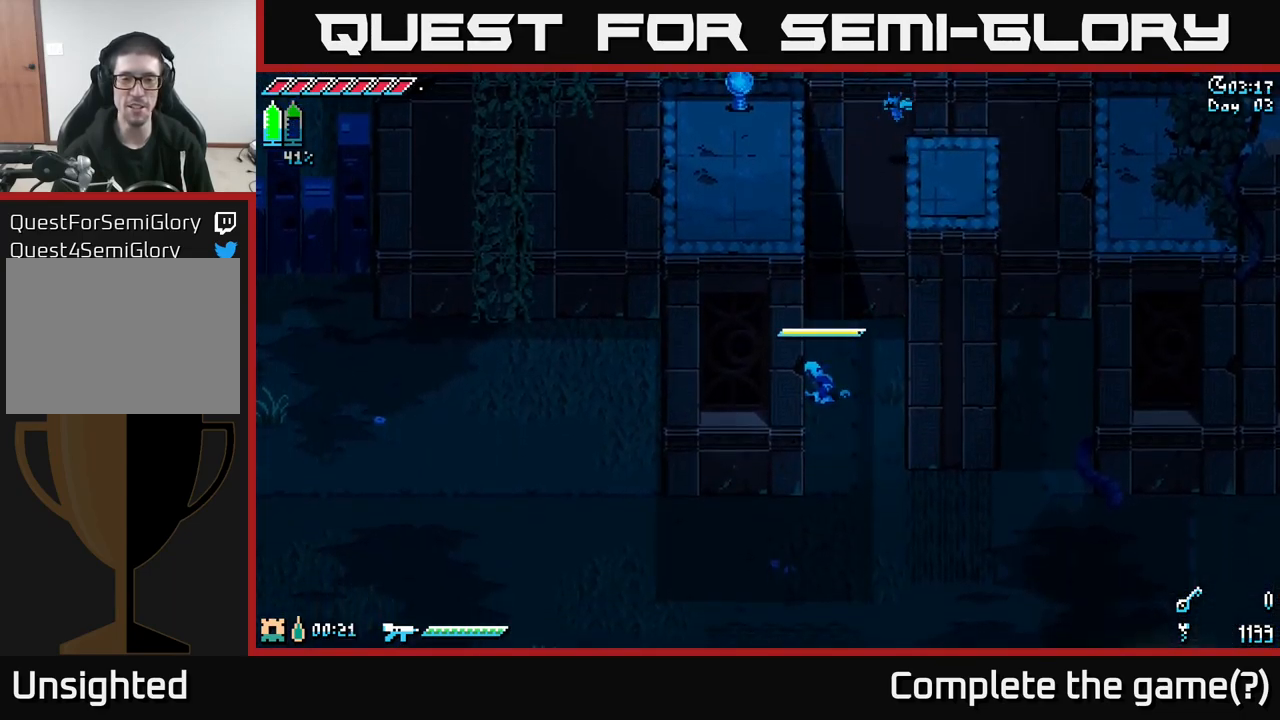
{"buttons": ["X"], "left_stick": "right", "right_stick": "center", "events": [[250, "left_stick", "left"], [284, "X", "up"], [450, "X", "down"], [500, "left_stick", "right"]]}
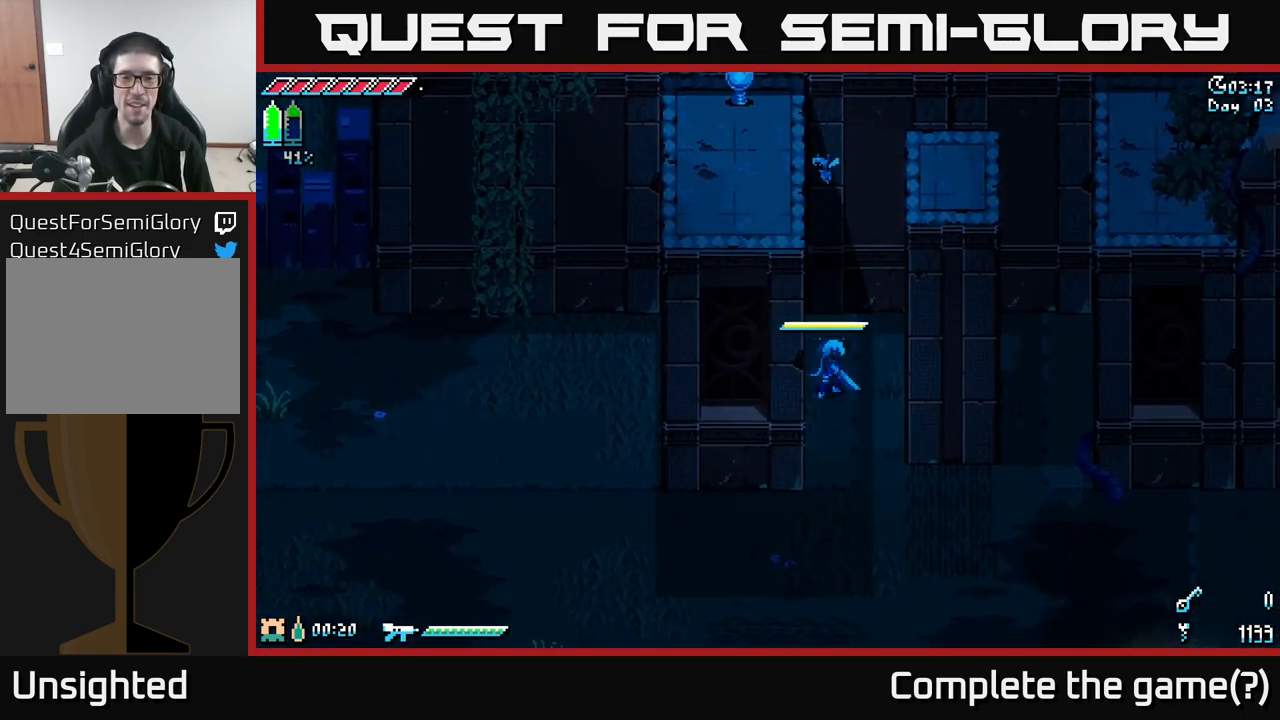
{"buttons": ["A", "X"], "left_stick": "left", "right_stick": "center", "events": [[67, "A", "down"], [267, "A", "up"], [467, "A", "down"], [467, "left_stick", "left"]]}
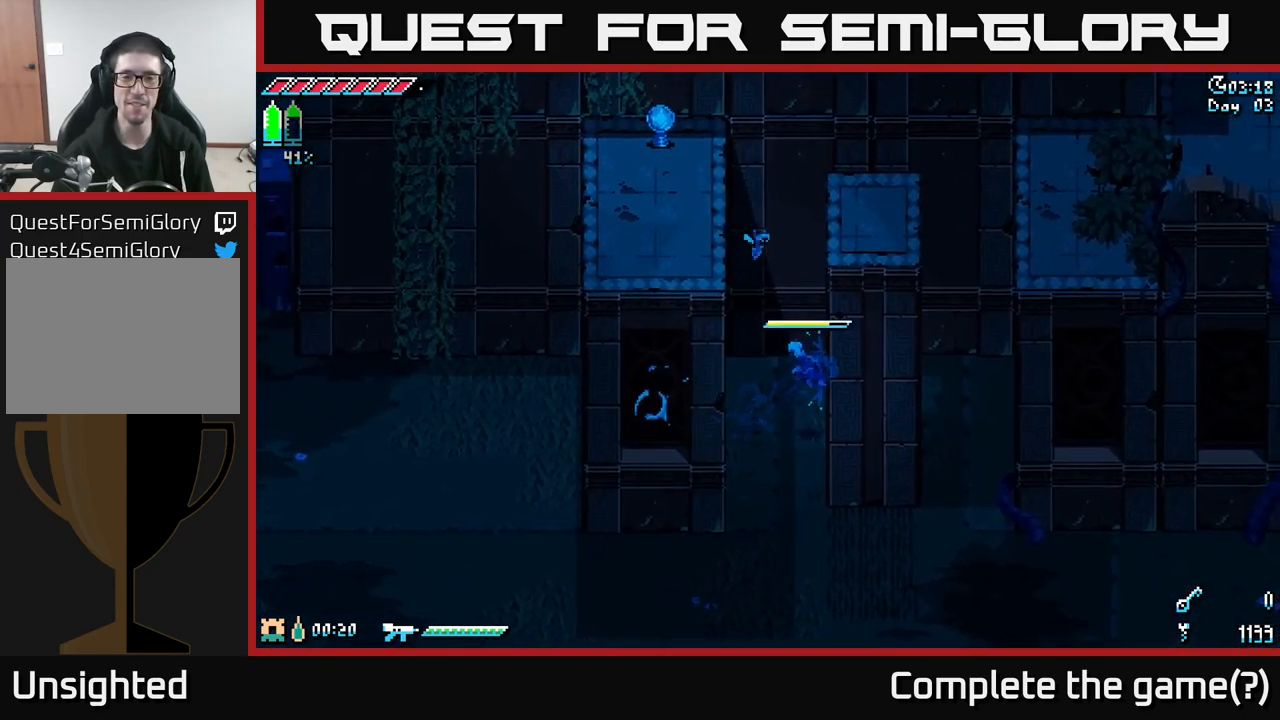
{"buttons": ["A", "X"], "left_stick": "right", "right_stick": "center", "events": [[200, "A", "up"], [367, "left_stick", "right"], [384, "A", "down"]]}
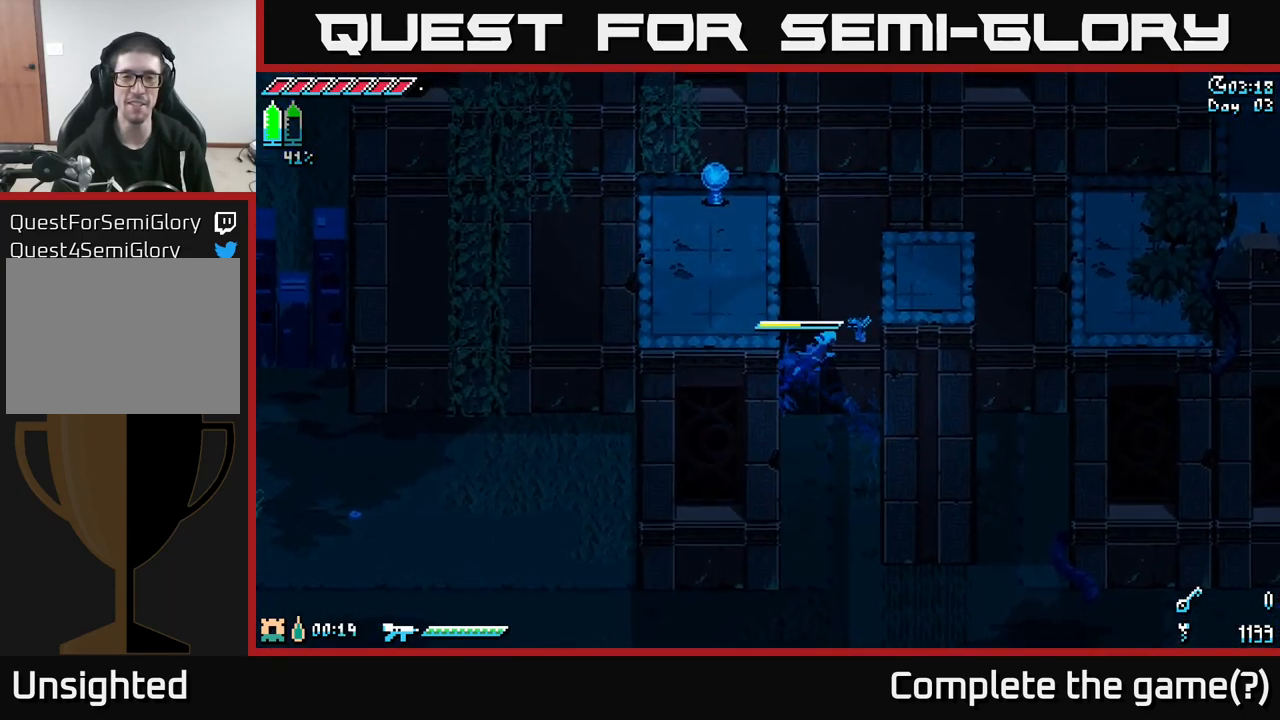
{"buttons": ["A", "X"], "left_stick": "left", "right_stick": "center", "events": [[84, "A", "up"], [267, "A", "down"], [267, "left_stick", "left"]]}
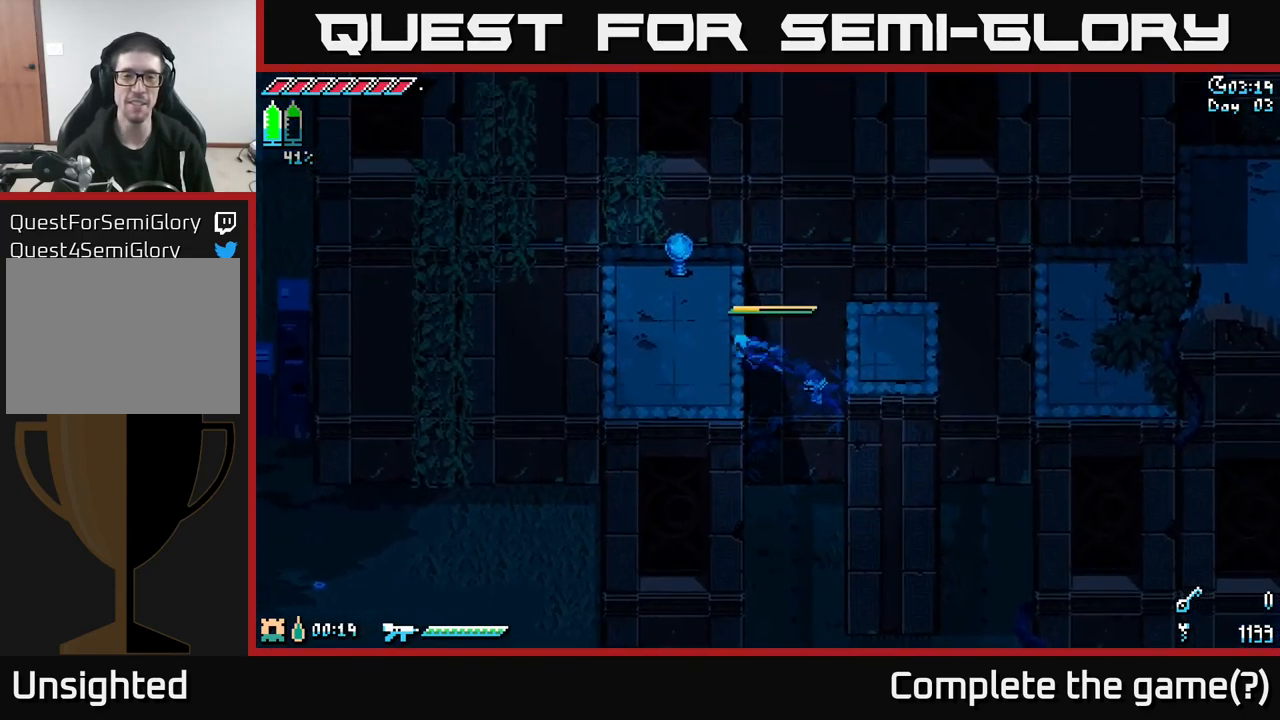
{"buttons": ["X"], "left_stick": "right", "right_stick": "center", "events": [[34, "A", "up"], [167, "A", "down"], [167, "left_stick", "right"], [400, "A", "up"]]}
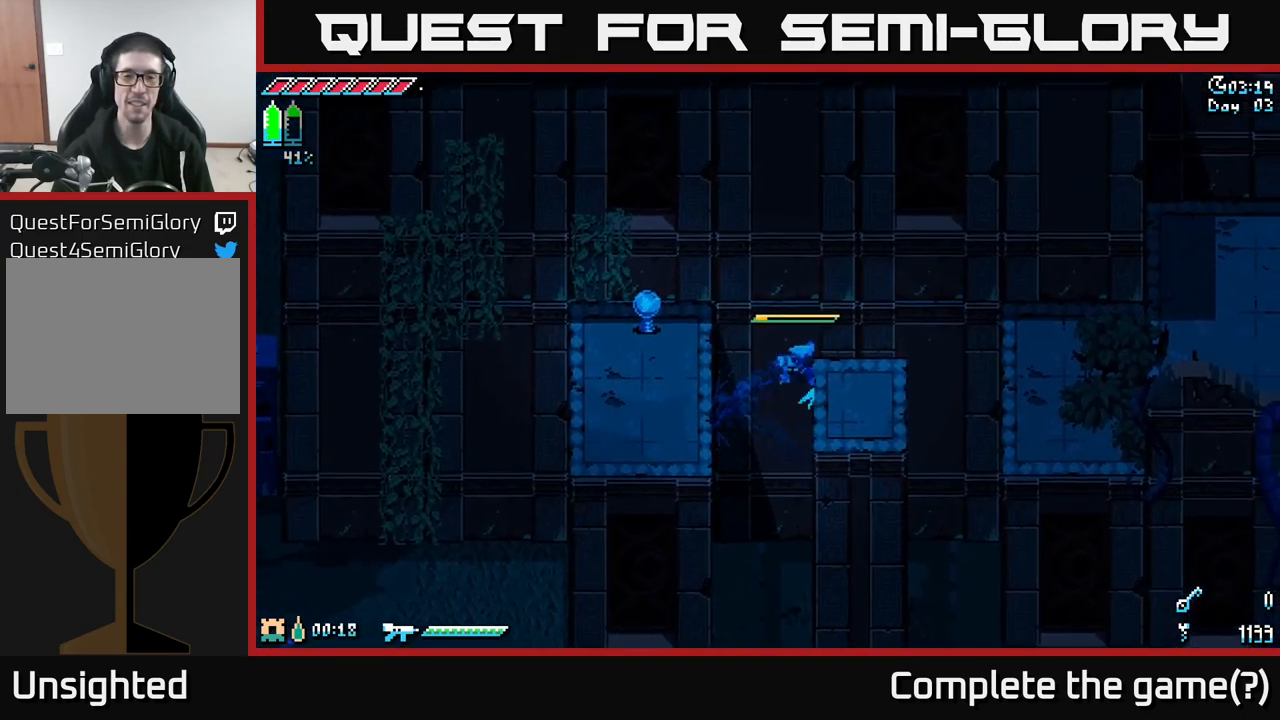
{"buttons": ["X"], "left_stick": "down-right", "right_stick": "center", "events": [[67, "left_stick", "center"], [384, "left_stick", "left"], [500, "left_stick", "down-right"]]}
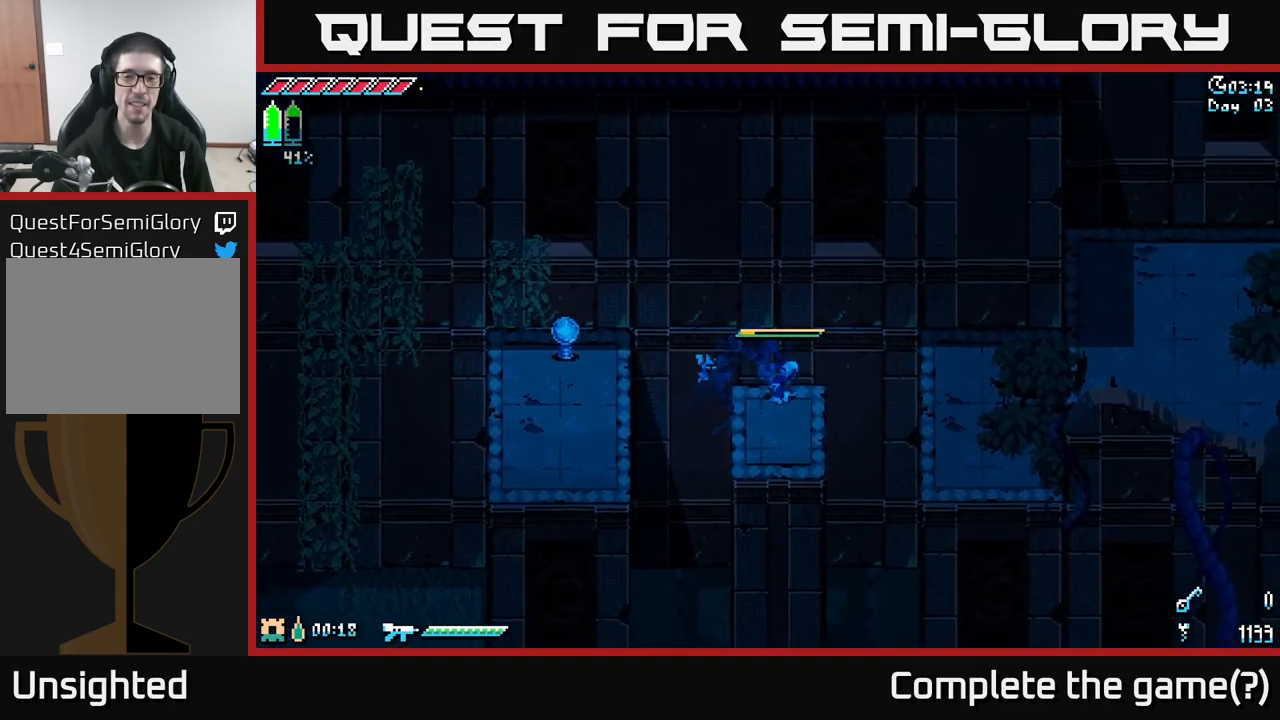
{"buttons": ["X"], "left_stick": "center", "right_stick": "center", "events": [[117, "left_stick", "center"], [317, "left_stick", "down"], [484, "left_stick", "center"]]}
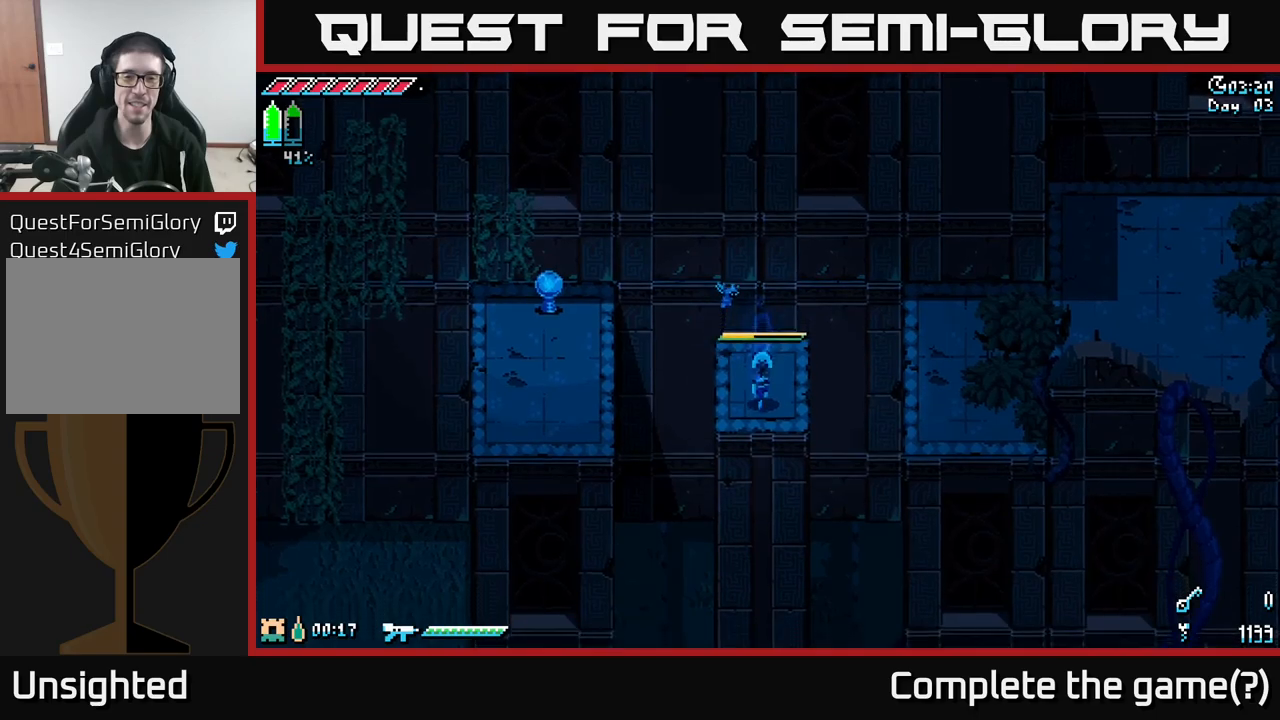
{"buttons": [], "left_stick": "left", "right_stick": "center", "events": [[100, "left_stick", "left"], [183, "A", "down"], [350, "A", "up"], [450, "X", "up"]]}
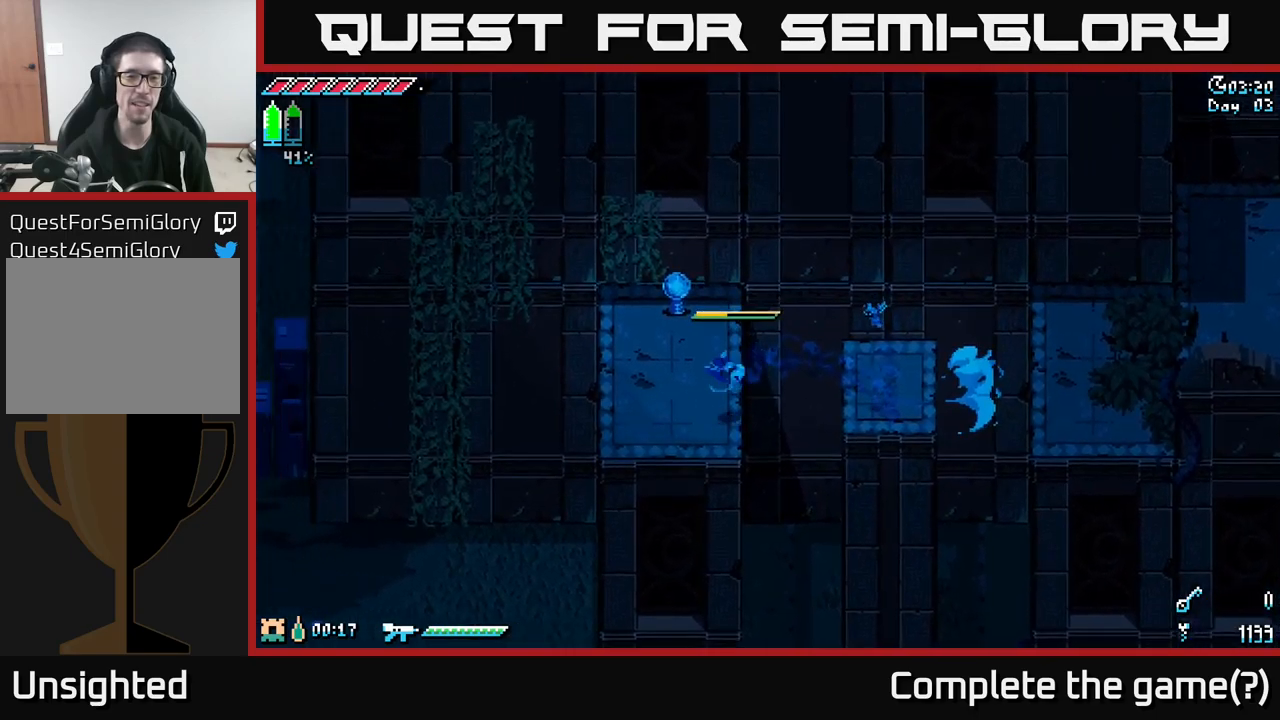
{"buttons": [], "left_stick": "center", "right_stick": "center", "events": [[116, "left_stick", "up"], [500, "left_stick", "center"]]}
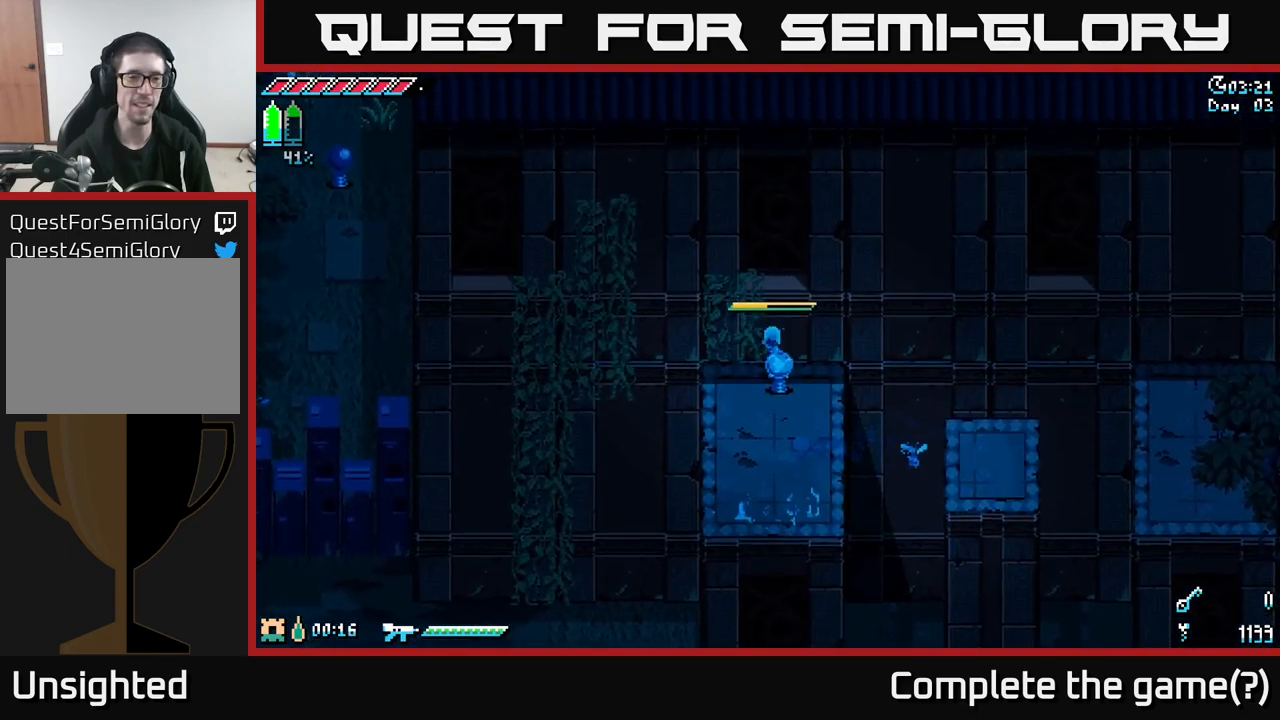
{"buttons": ["X"], "left_stick": "down", "right_stick": "center", "events": [[450, "left_stick", "down"], [466, "X", "down"]]}
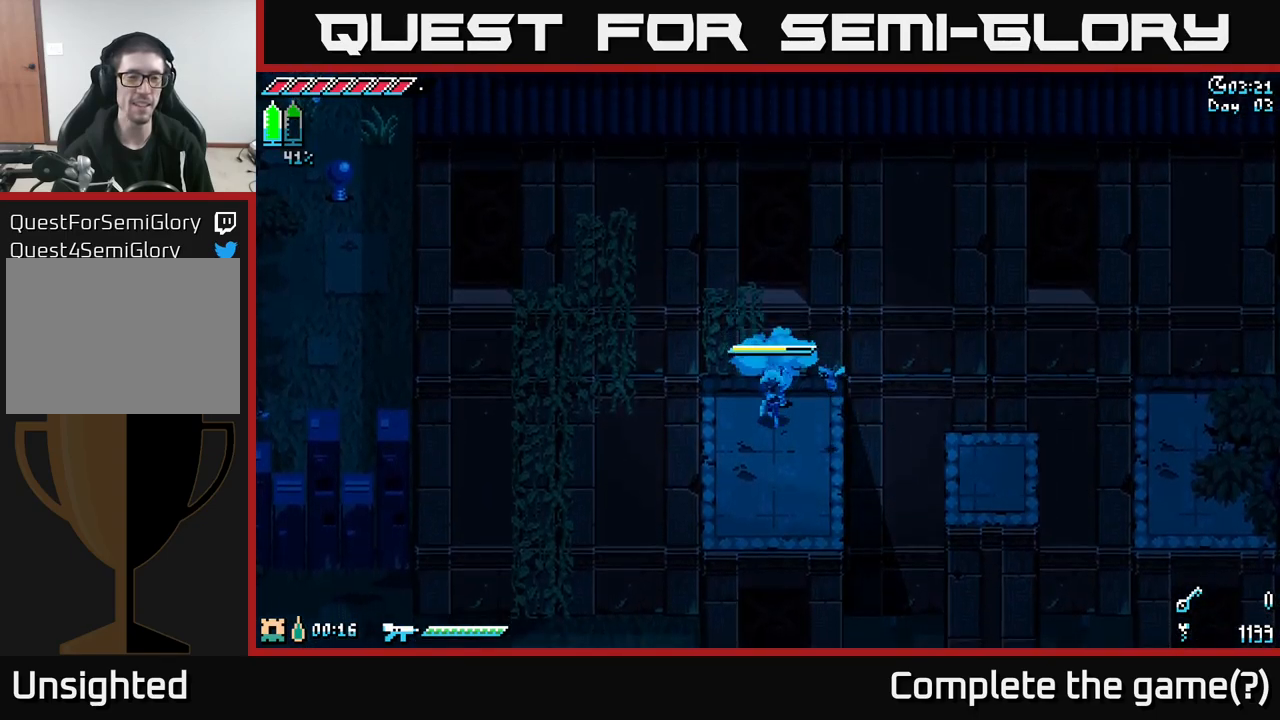
{"buttons": ["A", "X"], "left_stick": "left", "right_stick": "center", "events": [[133, "left_stick", "left"], [233, "A", "down"]]}
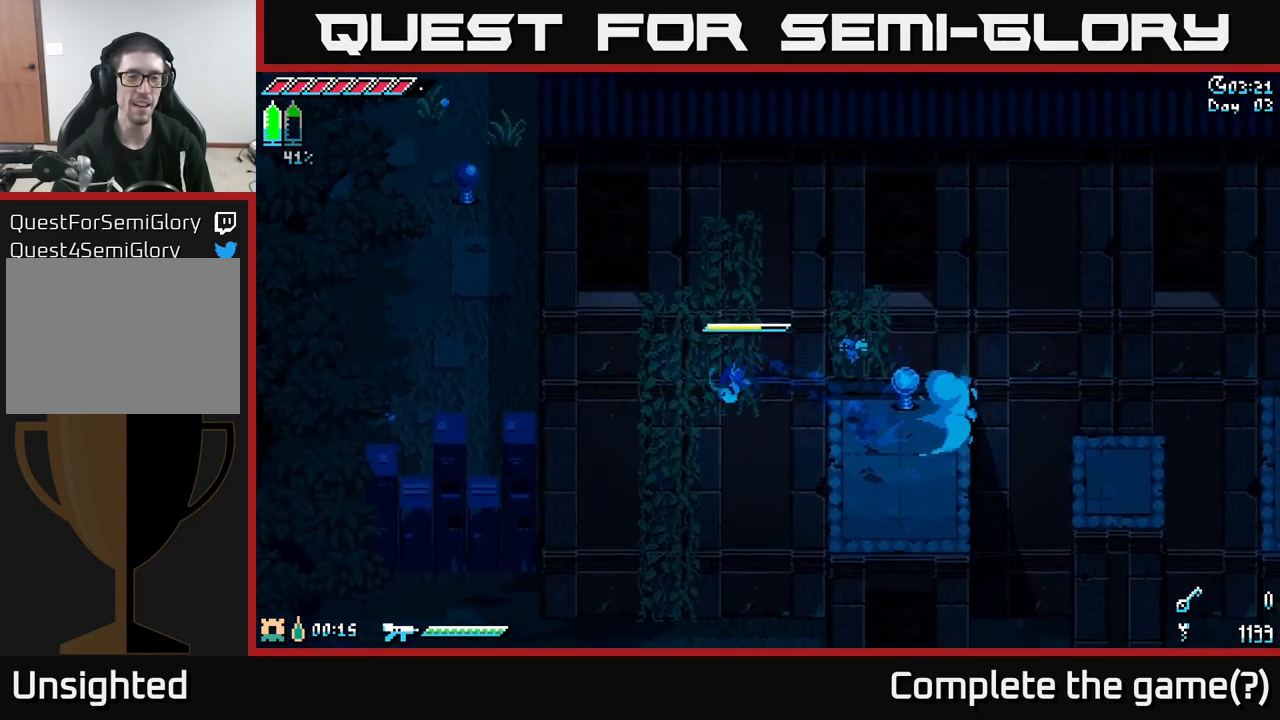
{"buttons": ["A", "X"], "left_stick": "left", "right_stick": "center", "events": [[33, "A", "up"], [116, "left_stick", "up"], [350, "left_stick", "up-left"], [466, "left_stick", "left"], [483, "A", "down"]]}
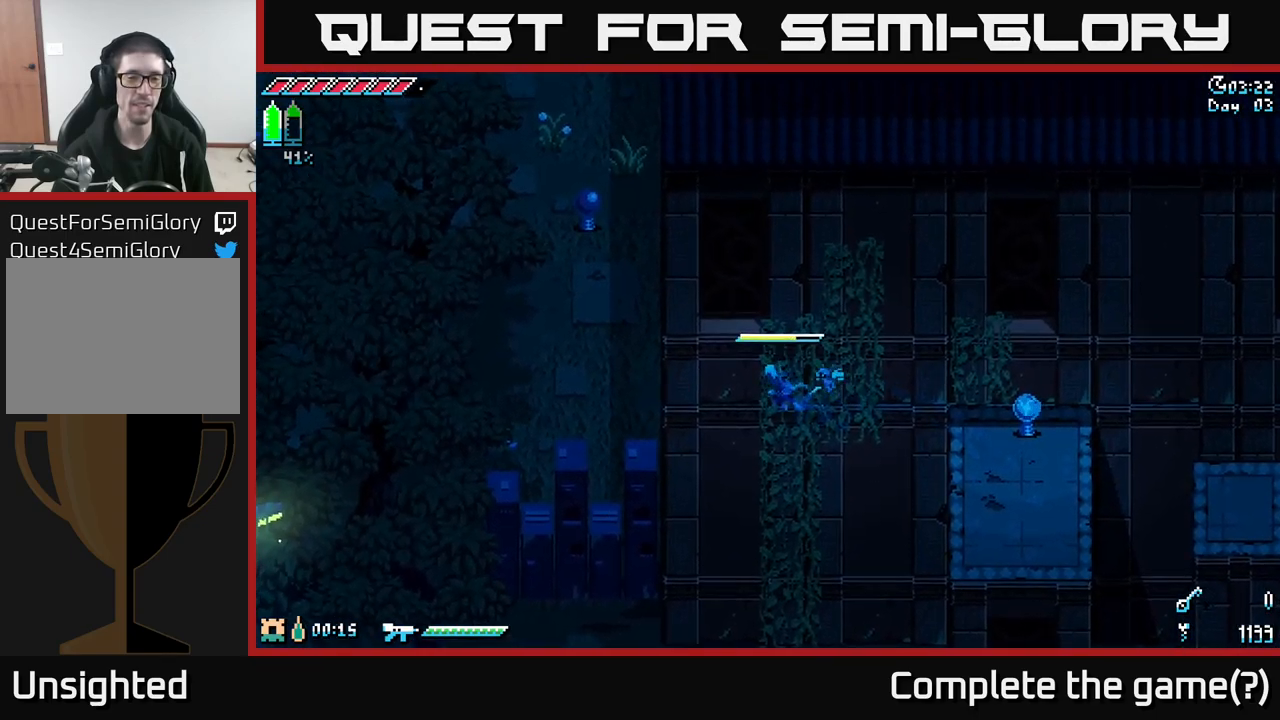
{"buttons": ["A", "X"], "left_stick": "up-left", "right_stick": "center", "events": [[216, "left_stick", "up-left"], [350, "A", "up"], [466, "A", "down"]]}
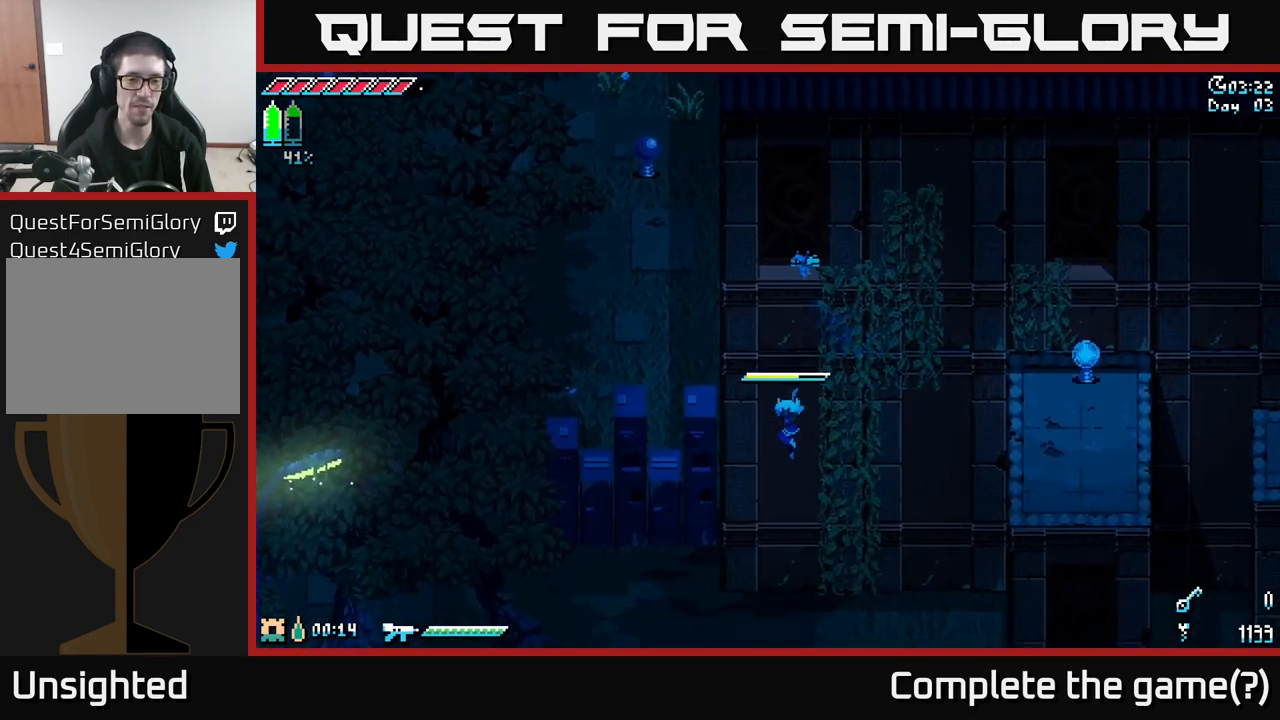
{"buttons": ["X"], "left_stick": "left", "right_stick": "center", "events": [[116, "A", "up"], [333, "left_stick", "left"]]}
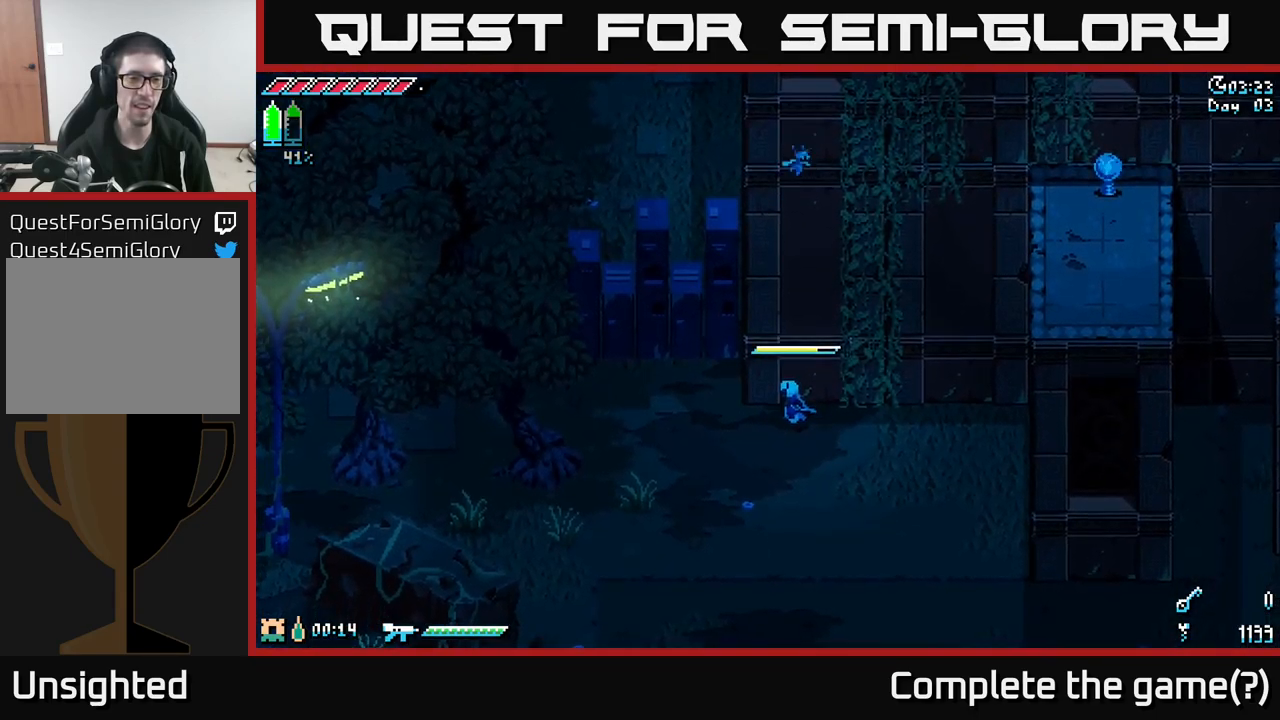
{"buttons": ["X"], "left_stick": "left", "right_stick": "center", "events": []}
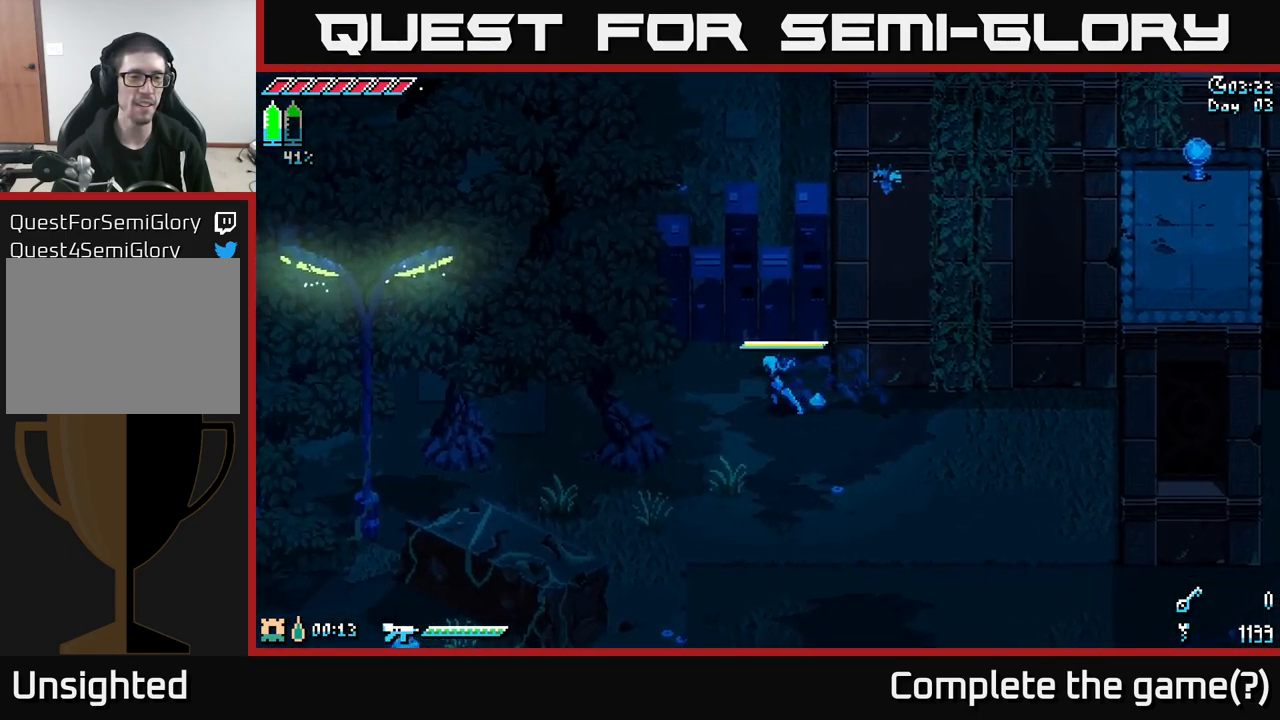
{"buttons": [], "left_stick": "center", "right_stick": "center", "events": [[133, "left_stick", "up-left"], [200, "X", "up"], [283, "left_stick", "center"]]}
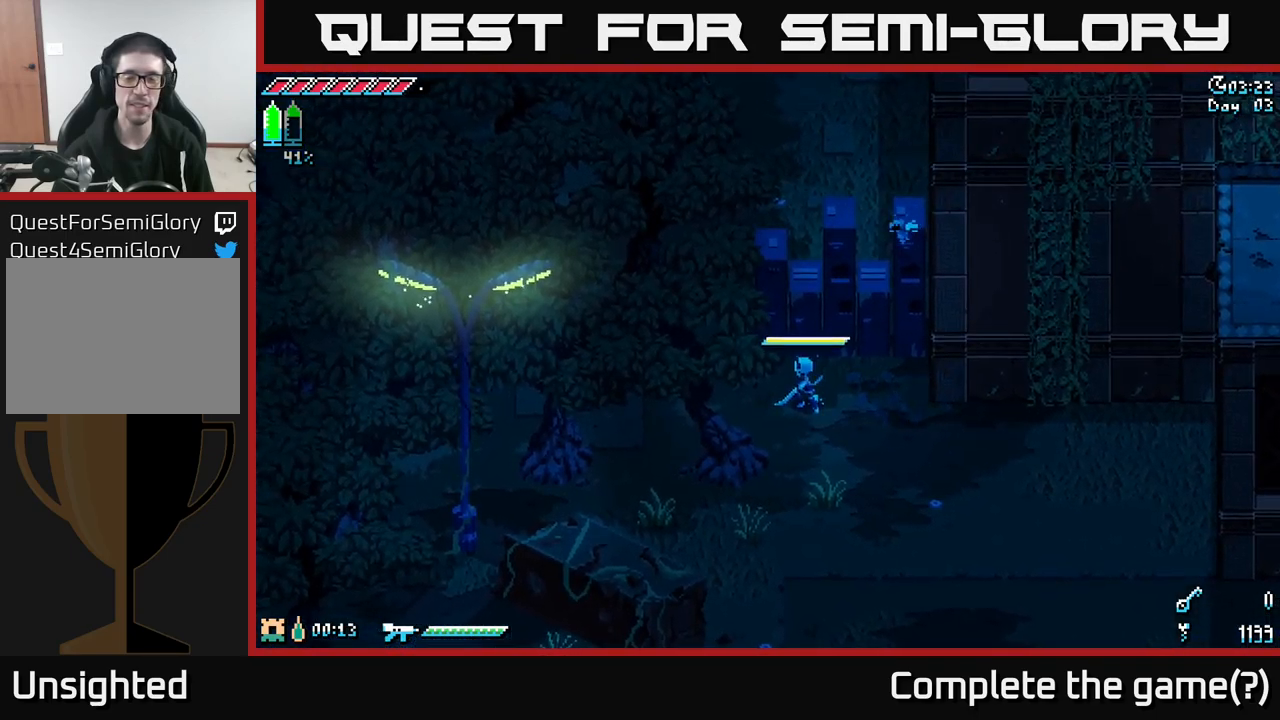
{"buttons": [], "left_stick": "center", "right_stick": "center", "events": [[50, "left_stick", "down"], [116, "left_stick", "down-right"], [433, "left_stick", "center"]]}
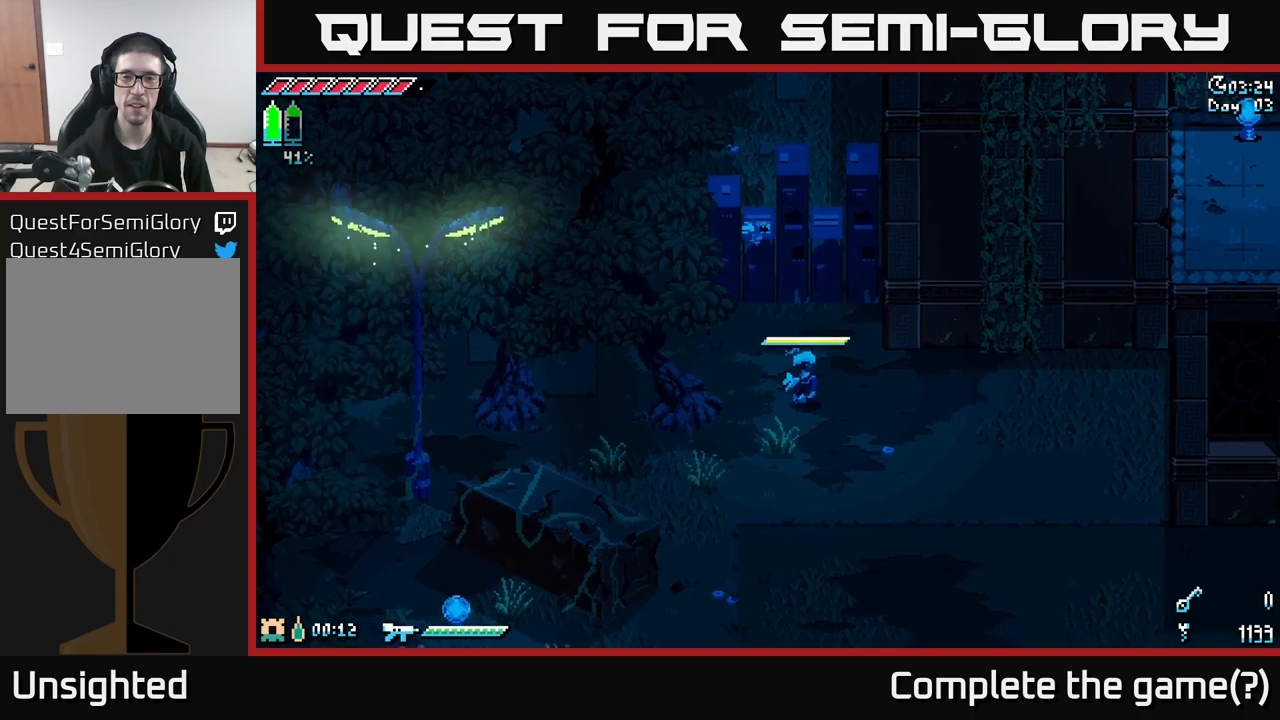
{"buttons": [], "left_stick": "down-left", "right_stick": "center", "events": [[400, "left_stick", "down-left"]]}